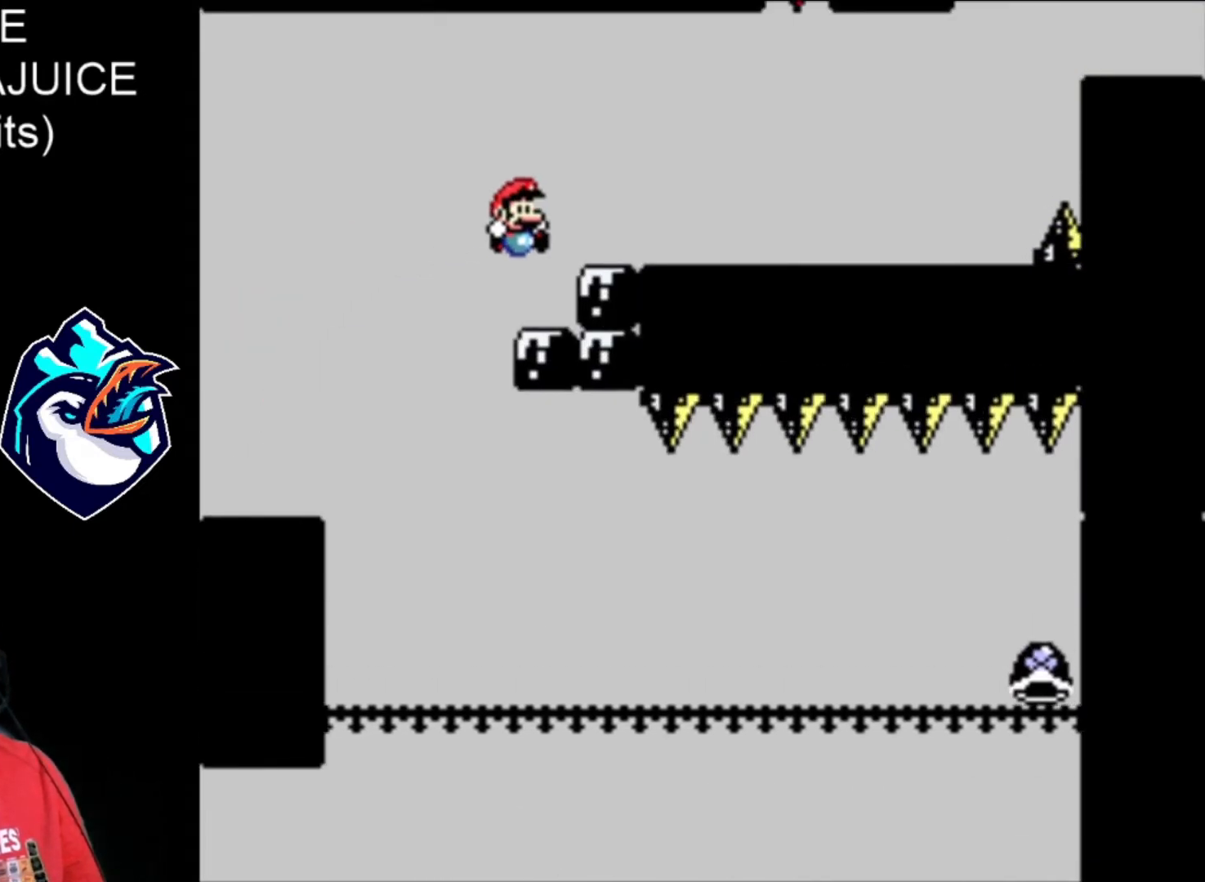
Gameplay with a controller (Nintendo layout); each line is a JSON object with the inputs held at the frame after it. "events" lists button and stick changes between this image and that frame as [ms after this image, input, new state], when the widget could be followed in between. Not read: DPAD_LEFT DPAD_RIGHT L3 R3.
{"buttons": ["B", "X"], "events": [[360, "B", "down"]]}
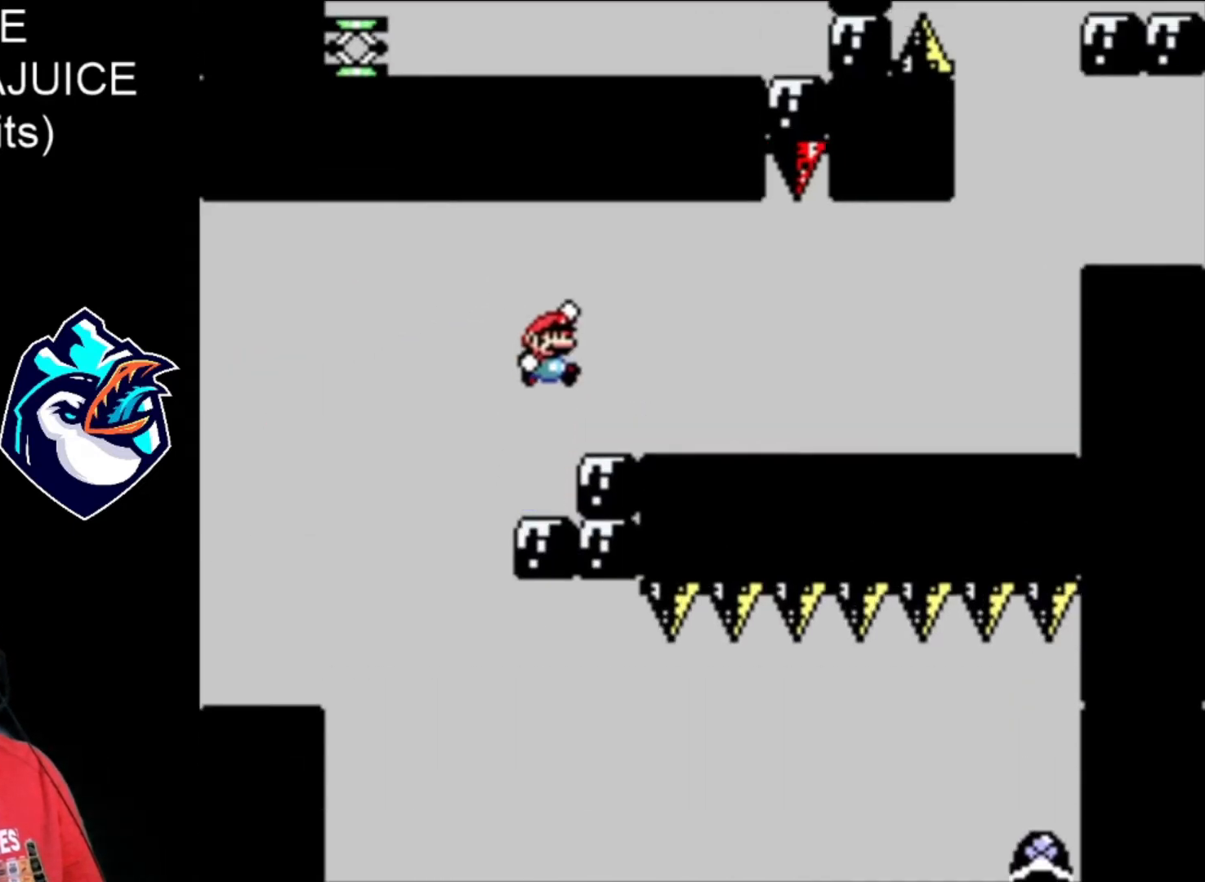
{"buttons": ["X"], "events": [[80, "B", "up"]]}
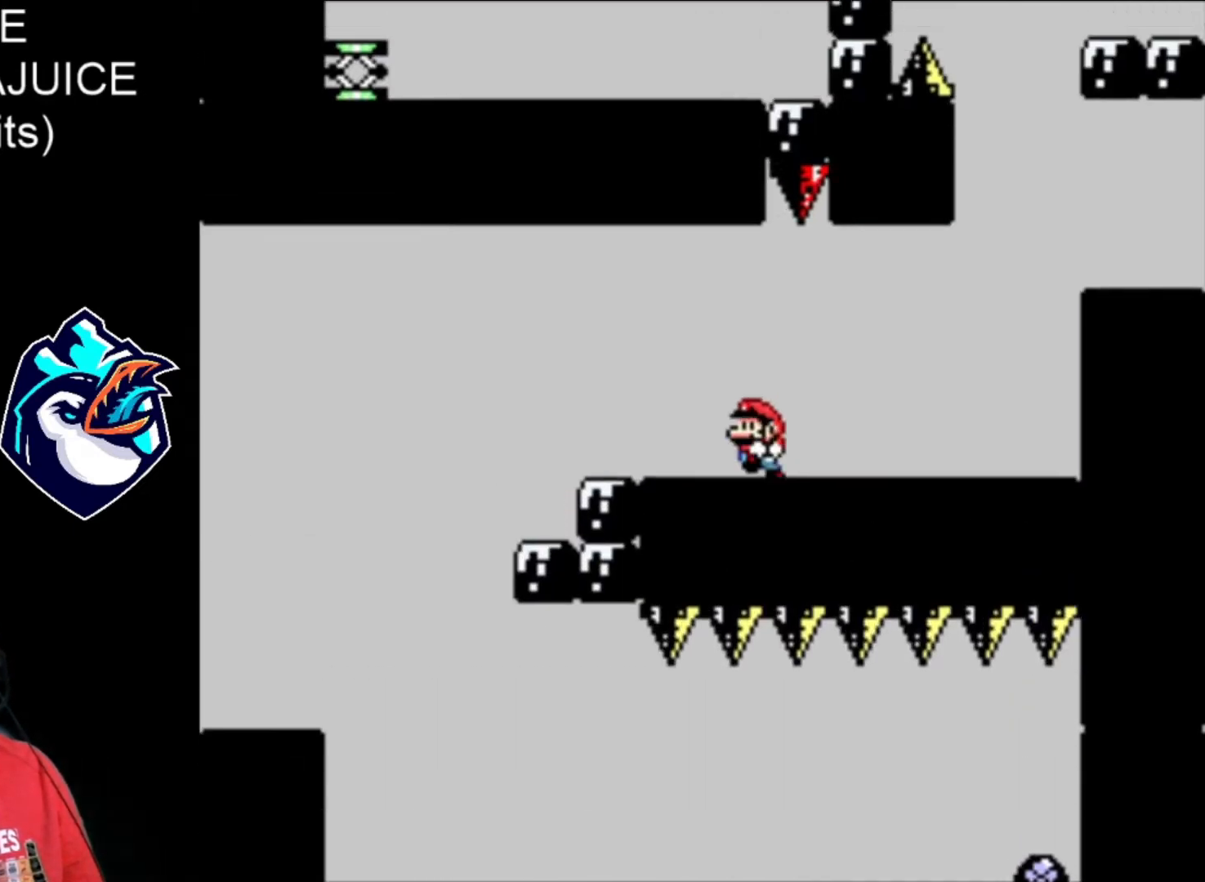
{"buttons": ["X"], "events": []}
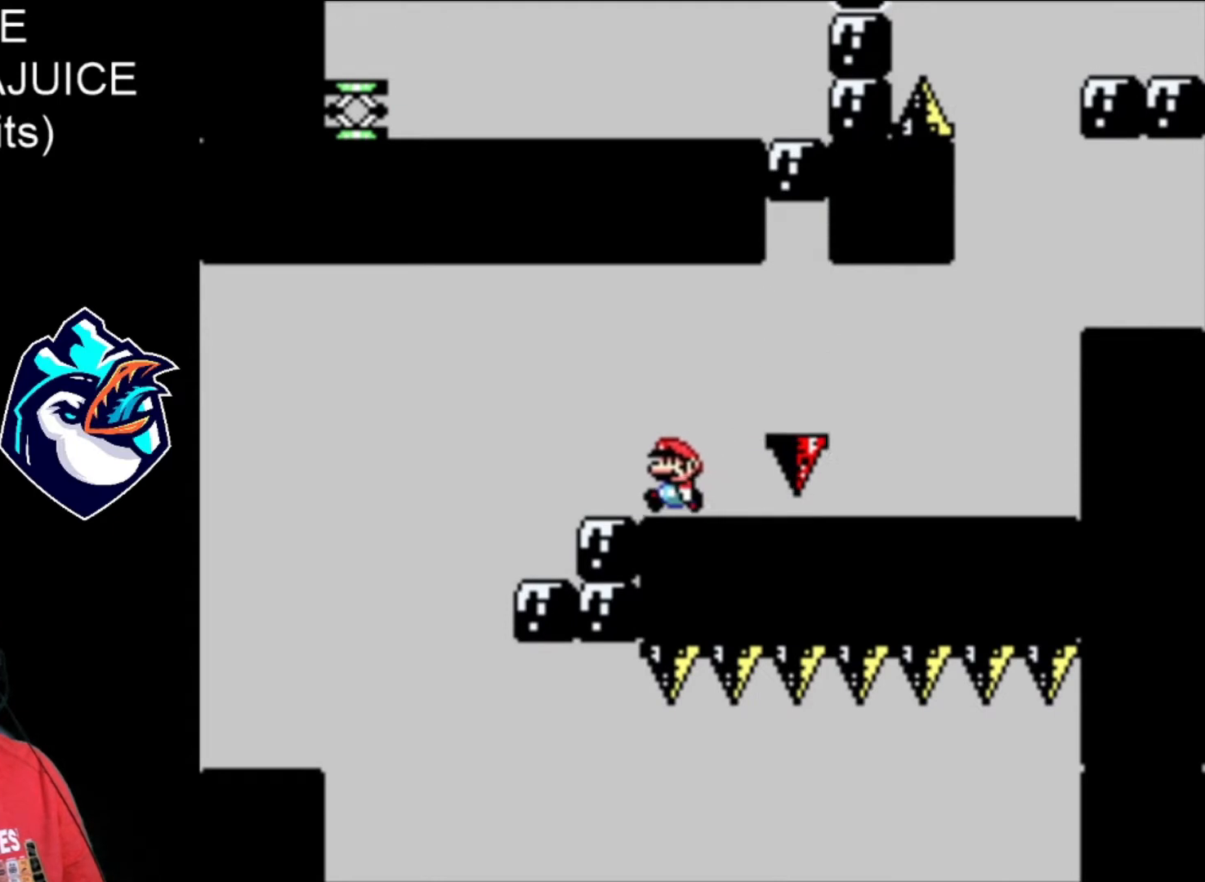
{"buttons": ["X"], "events": []}
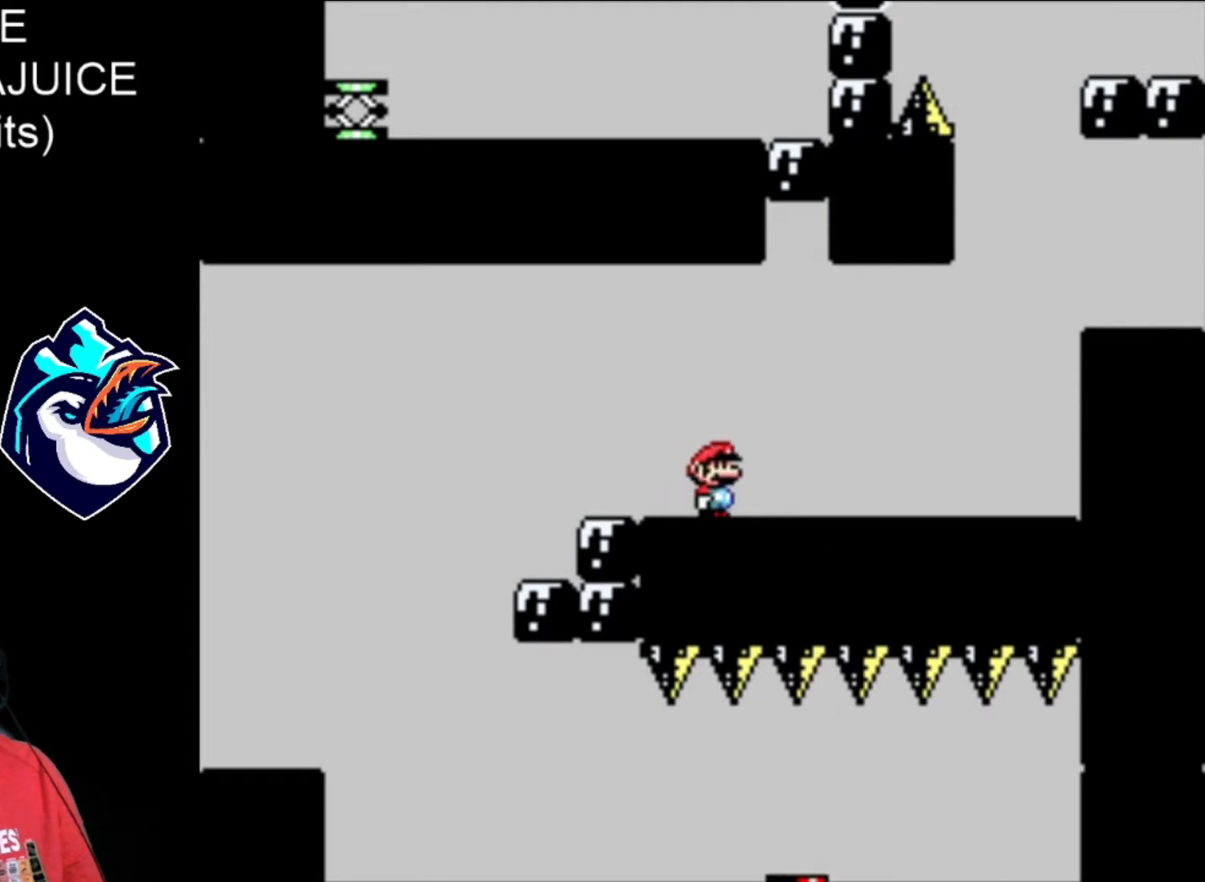
{"buttons": ["B", "X"], "events": [[320, "B", "down"]]}